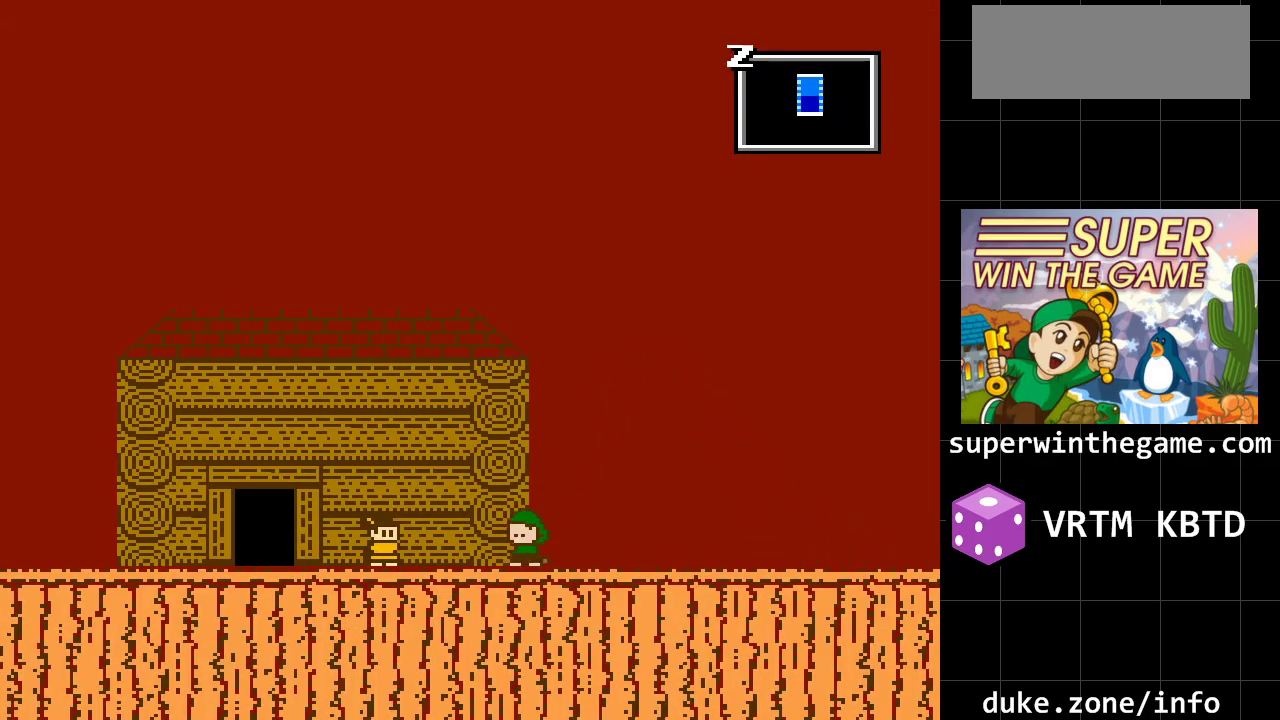
Gameplay with a controller (Xbox layout); each line is a JSON object with the inputs held at the frame after it. "events" lists button and stick changes between this image and that frame as [ms after this image, input, new state], when the widget could be followed in between. Not read: L1 L2 L3 R1 R2 R3.
{"buttons": ["DPAD_LEFT"], "events": []}
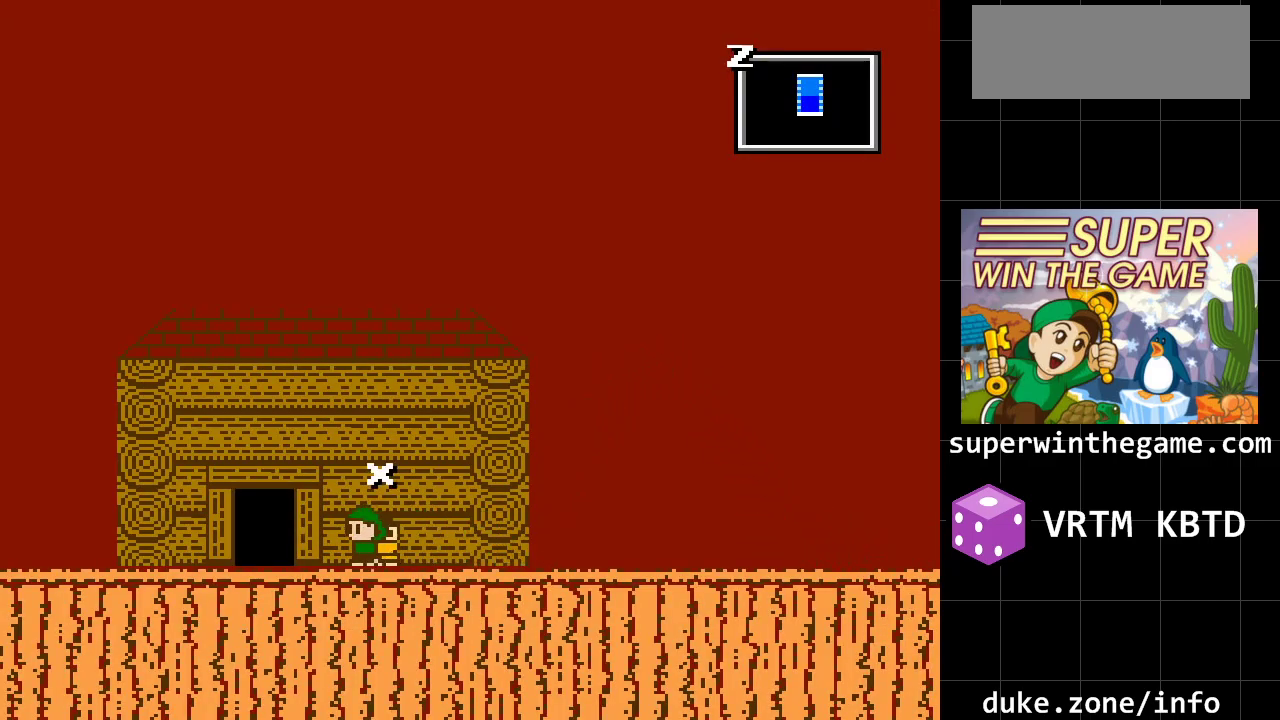
{"buttons": [], "events": [[367, "DPAD_LEFT", "up"], [367, "DPAD_UP", "down"], [483, "DPAD_UP", "up"]]}
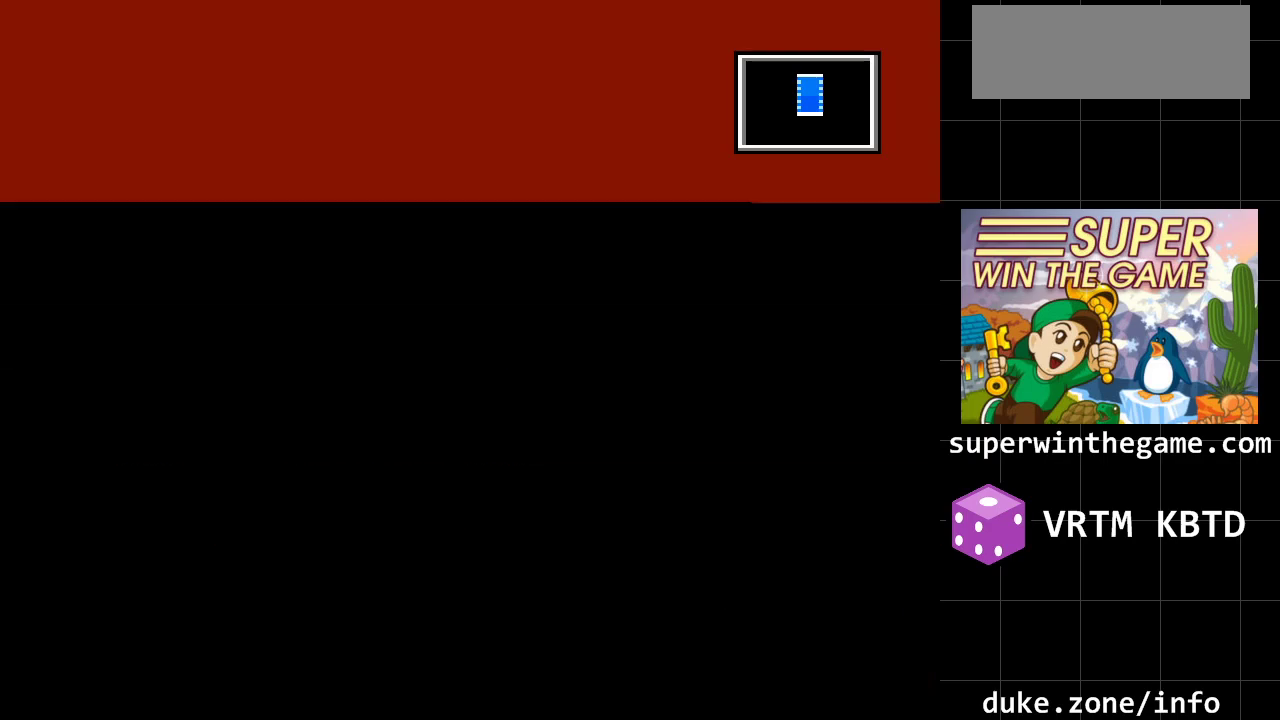
{"buttons": [], "events": []}
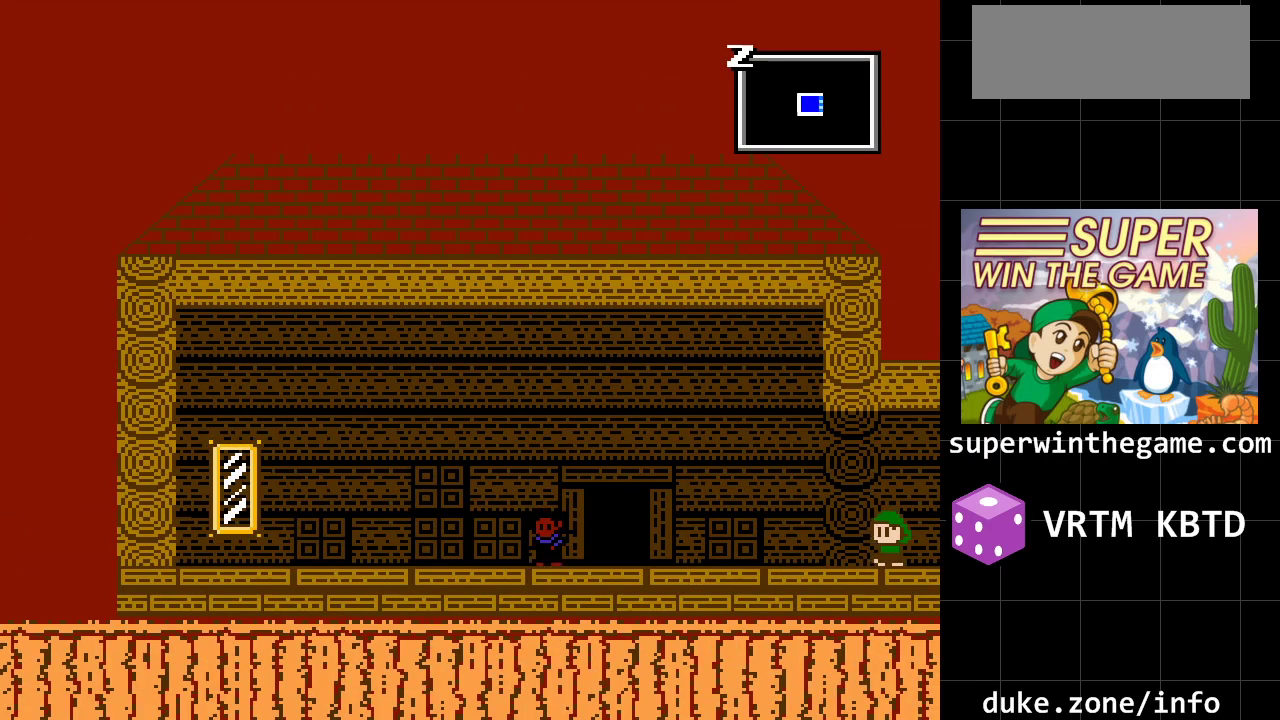
{"buttons": ["DPAD_LEFT"], "events": [[200, "DPAD_LEFT", "down"]]}
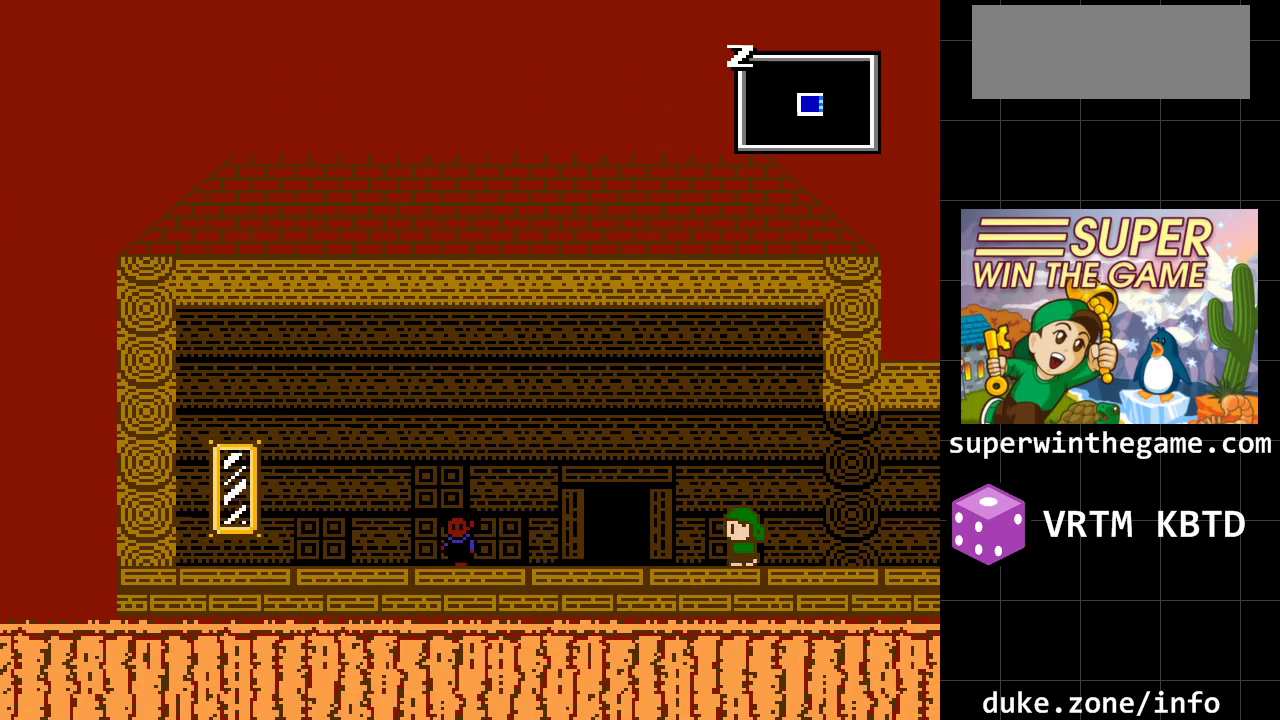
{"buttons": ["DPAD_UP"], "events": [[367, "DPAD_LEFT", "up"], [367, "DPAD_UP", "down"]]}
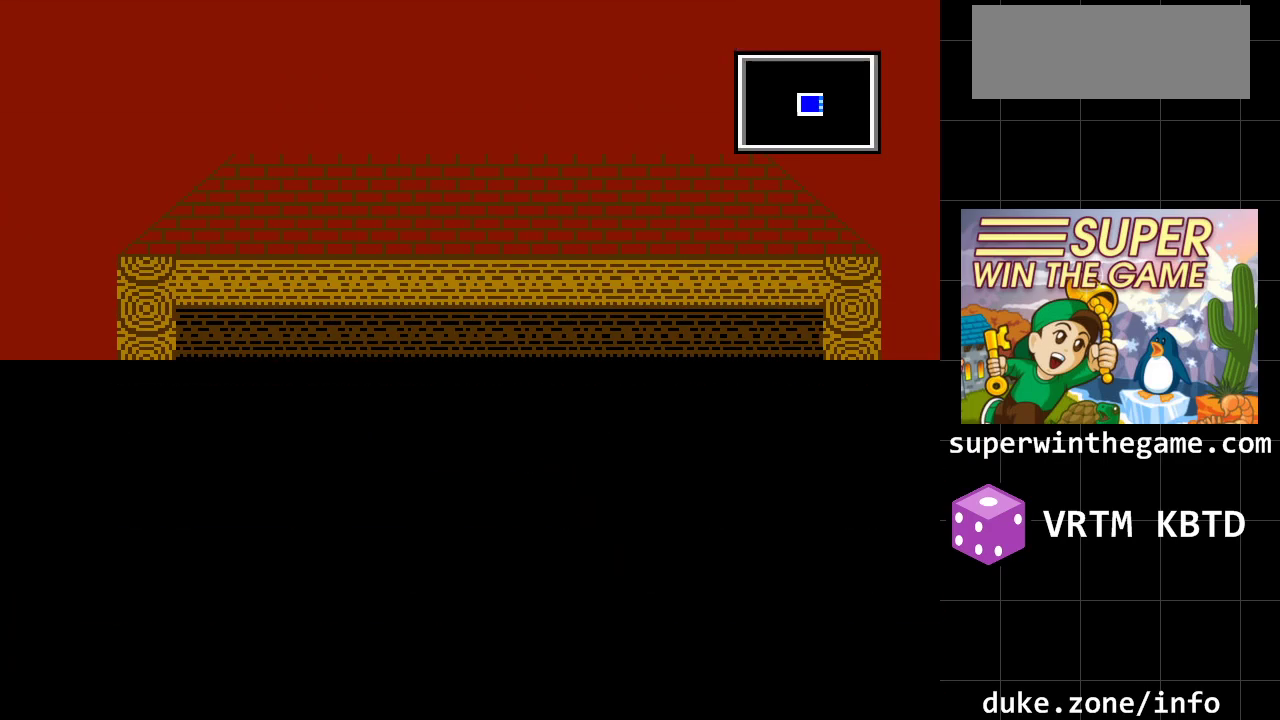
{"buttons": ["DPAD_RIGHT"], "events": [[50, "DPAD_UP", "up"], [283, "DPAD_RIGHT", "down"]]}
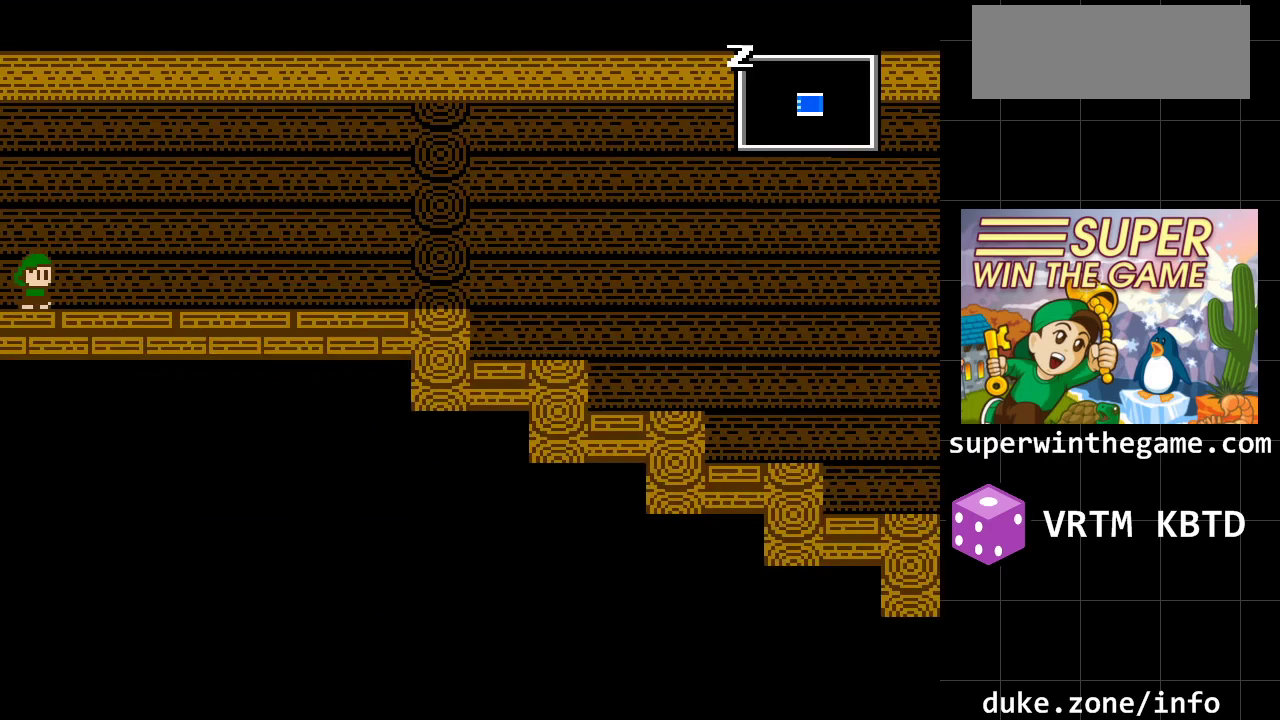
{"buttons": ["DPAD_RIGHT"], "events": []}
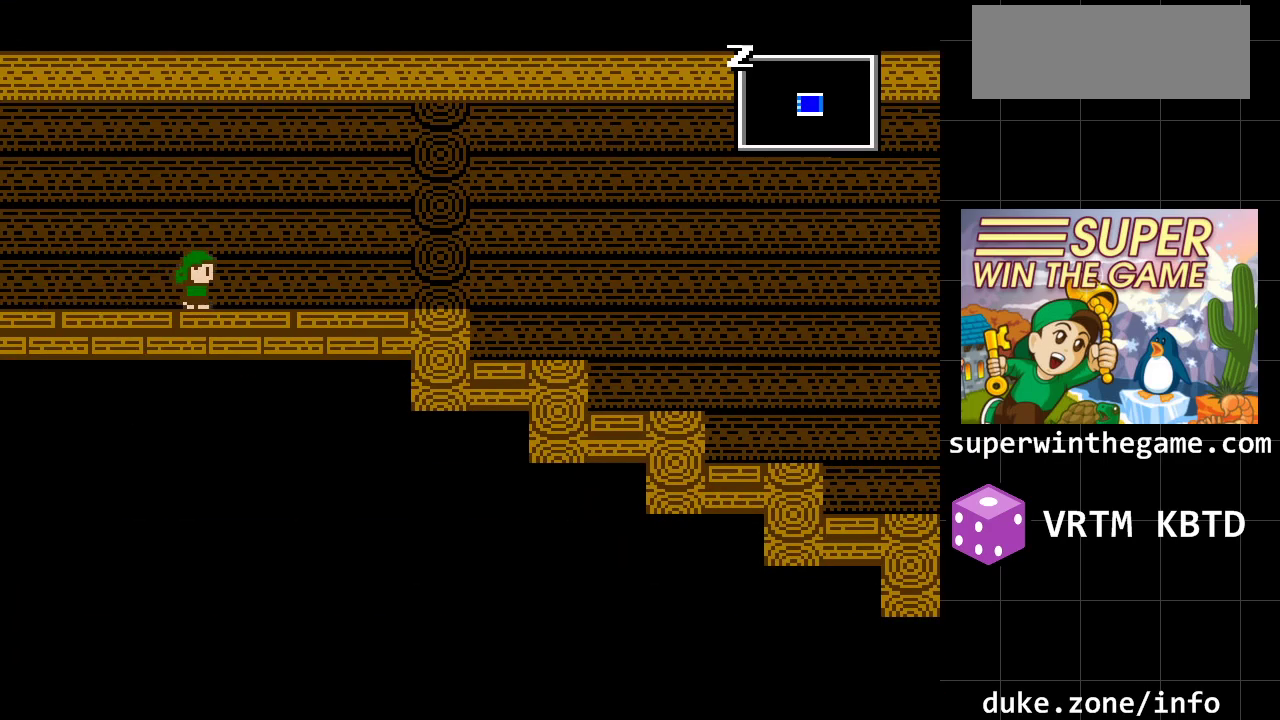
{"buttons": ["DPAD_RIGHT"], "events": []}
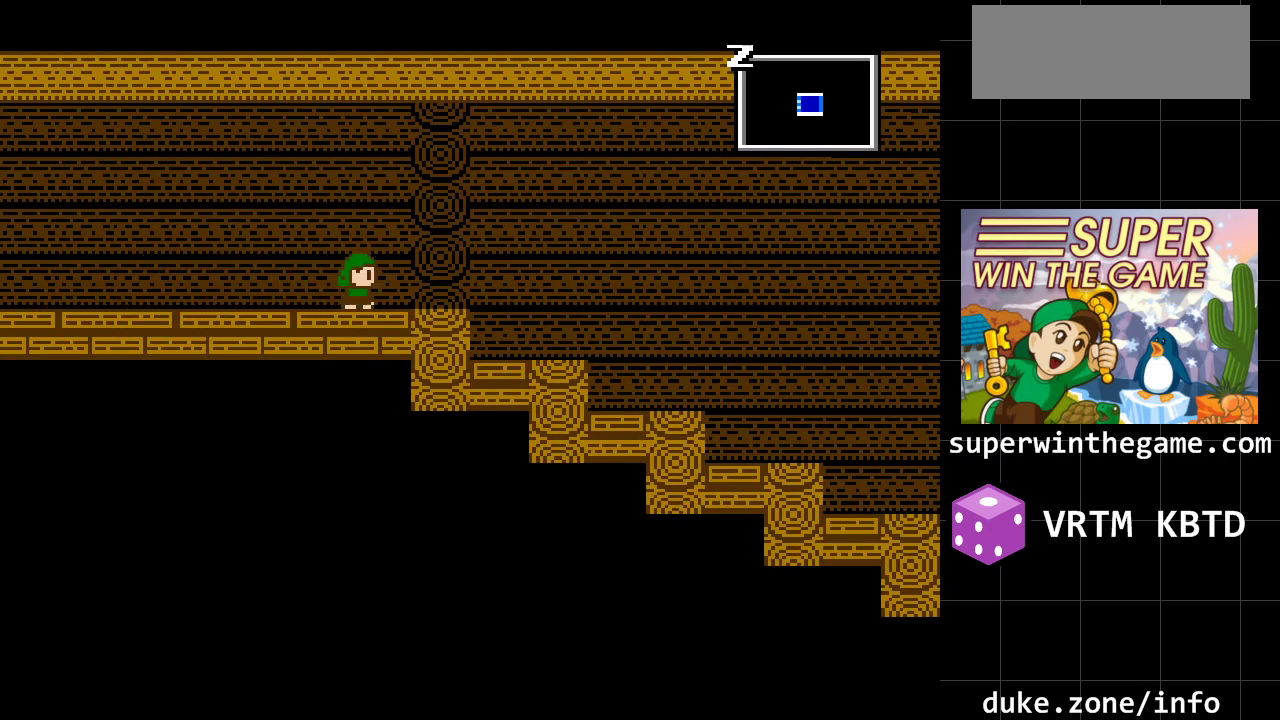
{"buttons": ["DPAD_RIGHT"], "events": []}
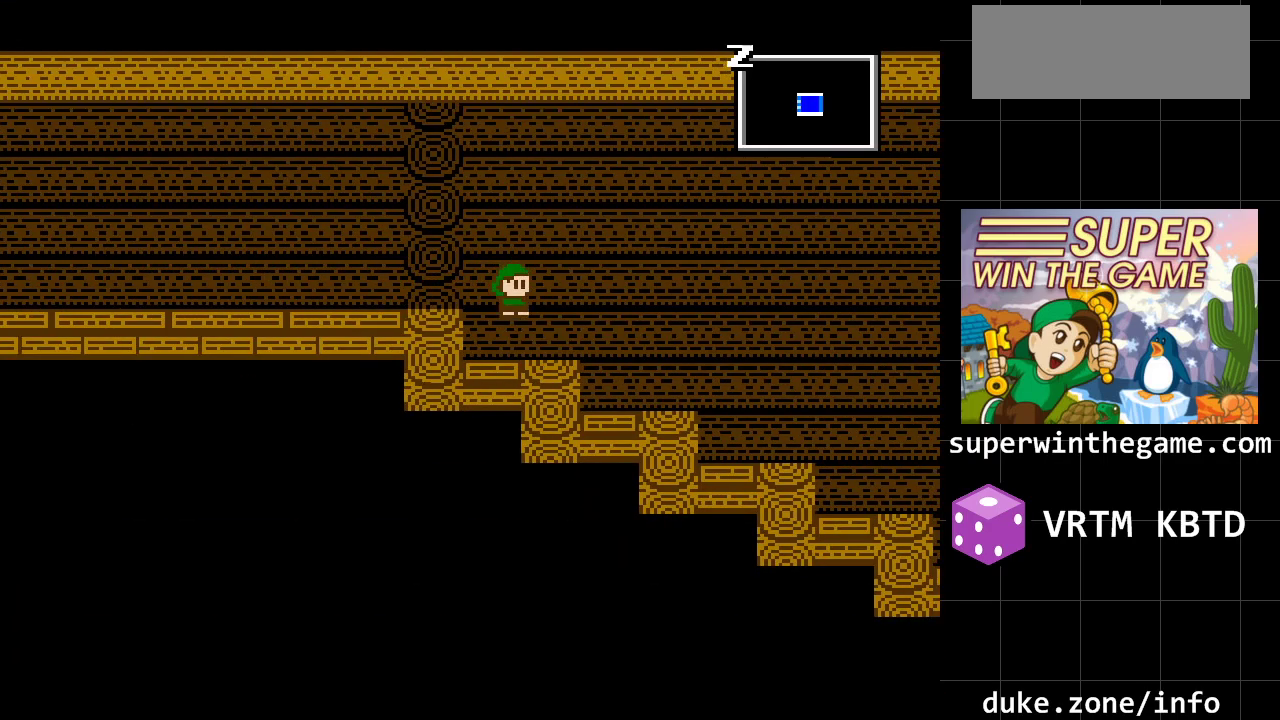
{"buttons": ["DPAD_RIGHT"], "events": []}
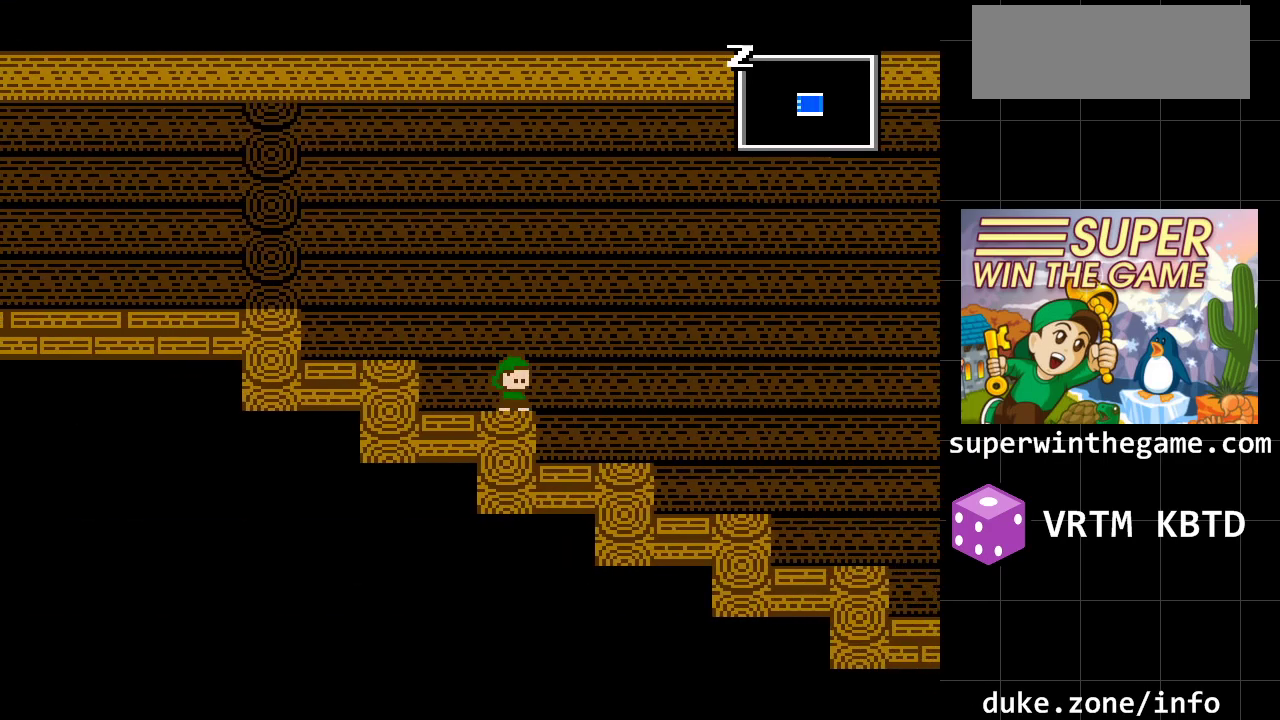
{"buttons": ["DPAD_RIGHT"], "events": []}
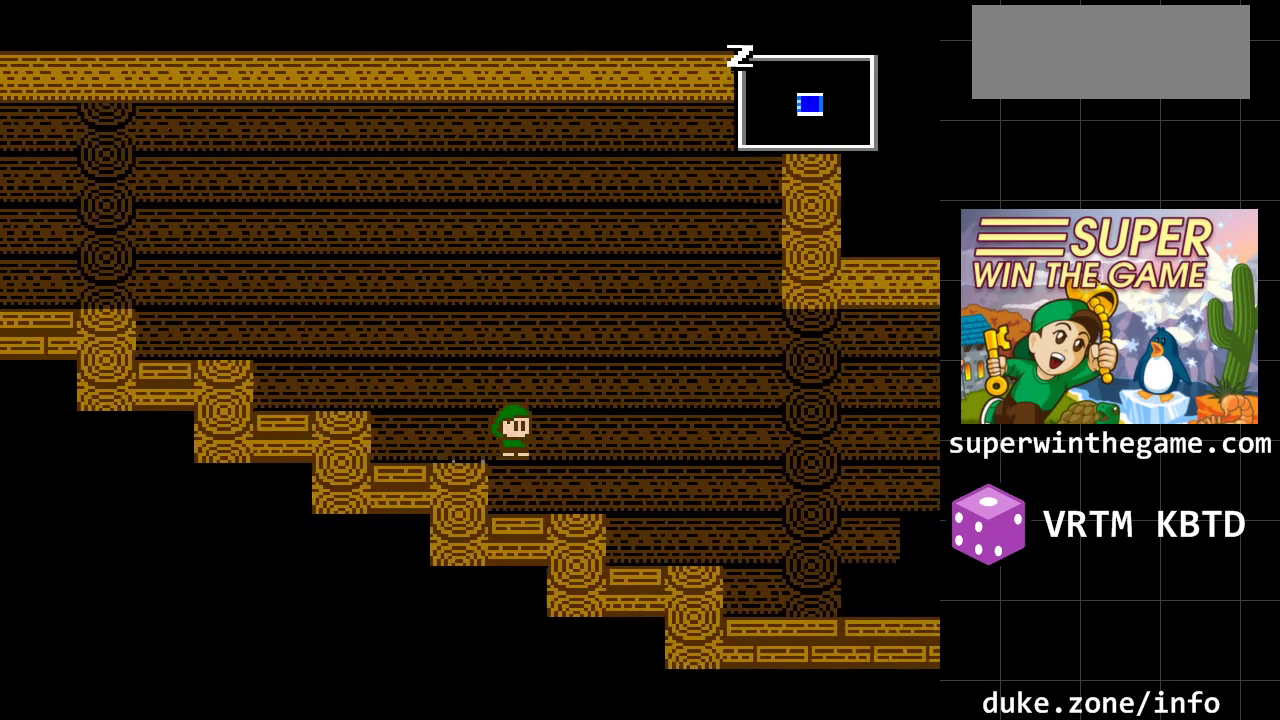
{"buttons": ["DPAD_RIGHT"], "events": []}
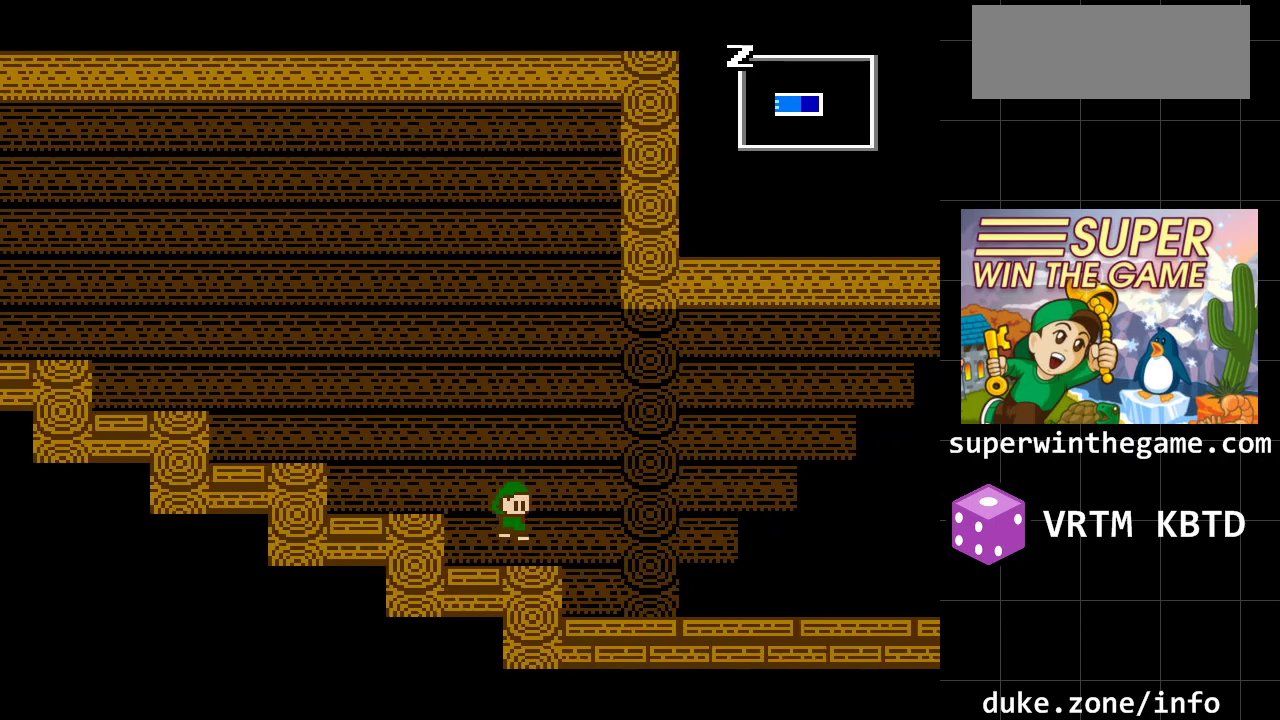
{"buttons": ["DPAD_RIGHT"], "events": []}
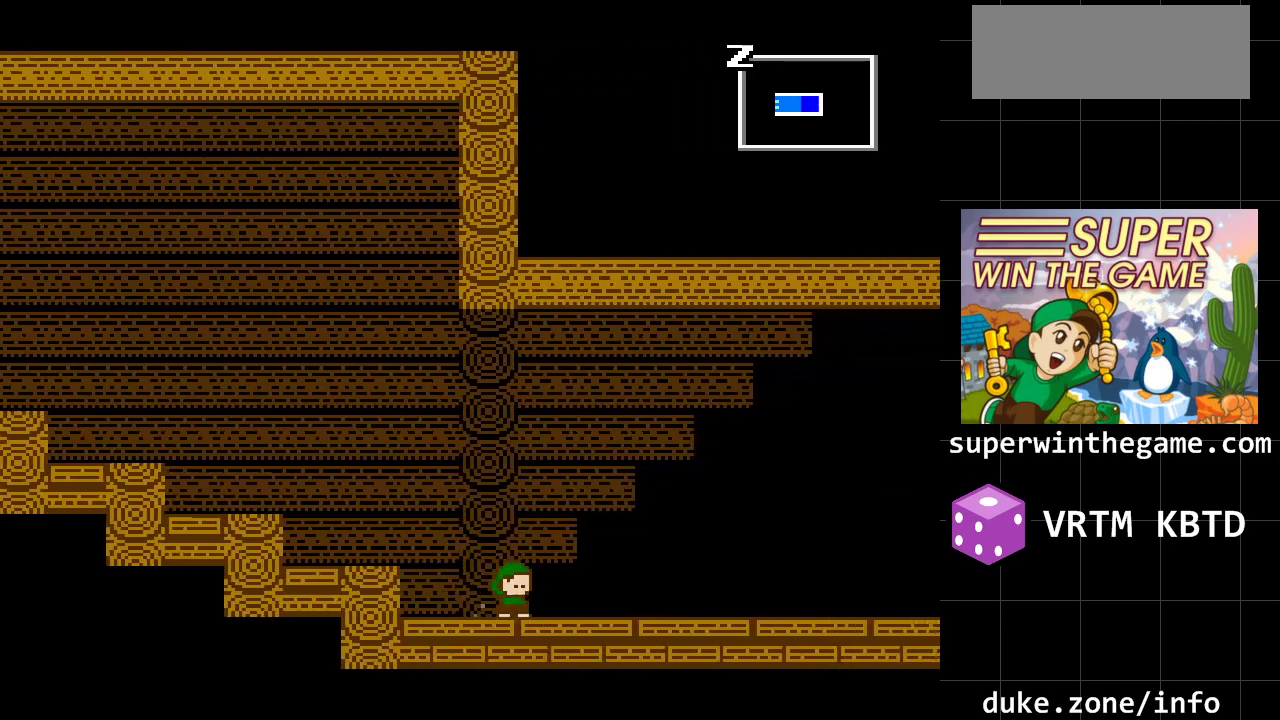
{"buttons": ["DPAD_RIGHT"], "events": []}
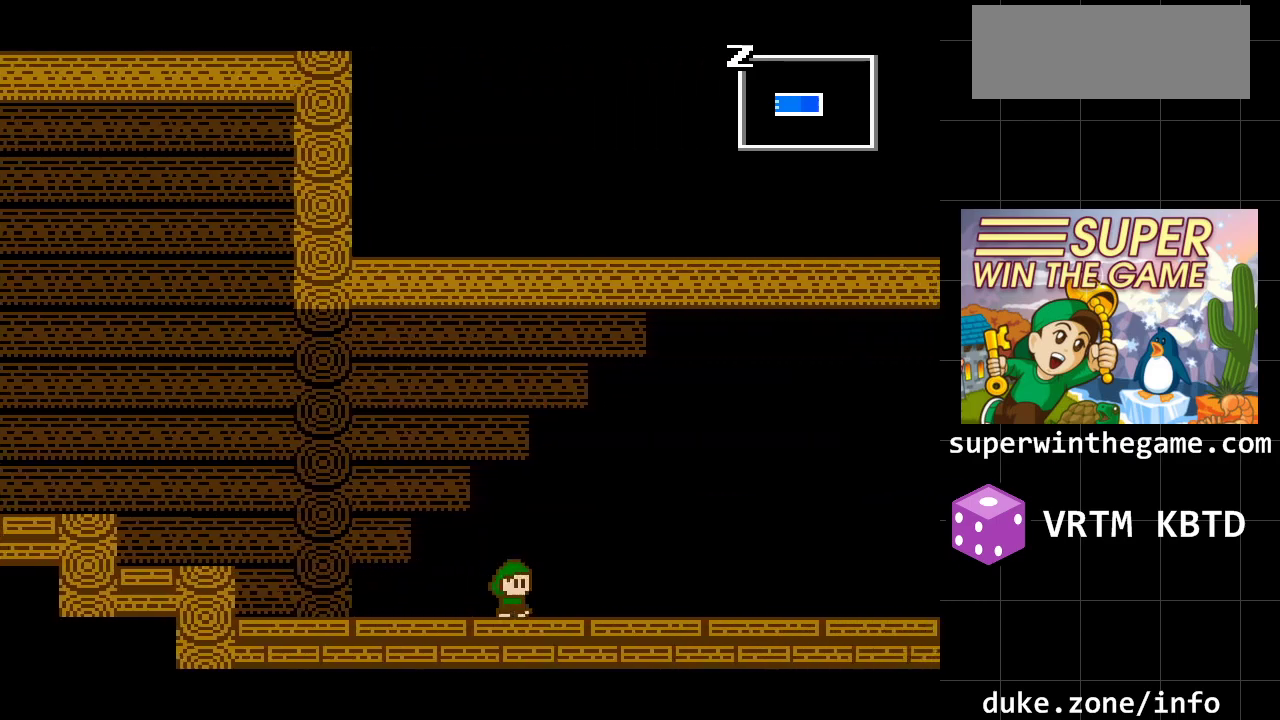
{"buttons": ["DPAD_RIGHT"], "events": [[133, "A", "down"], [383, "A", "up"]]}
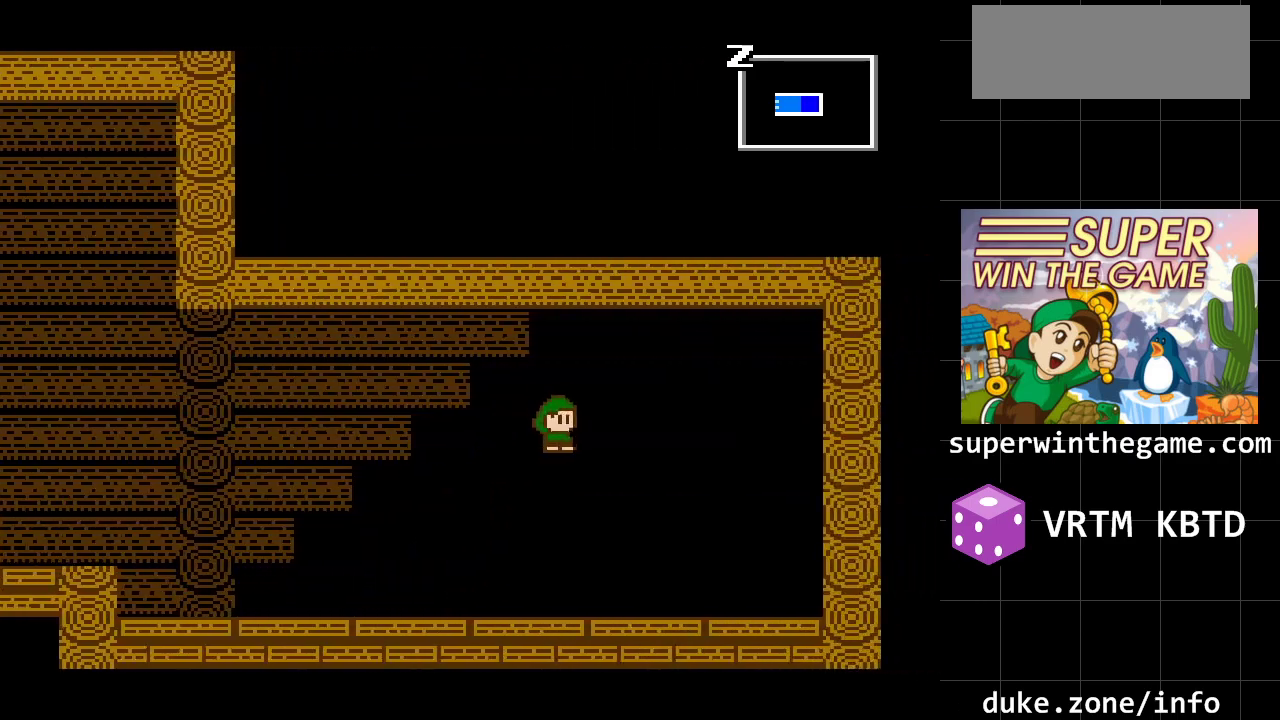
{"buttons": ["A", "DPAD_LEFT"], "events": [[400, "DPAD_RIGHT", "up"], [433, "A", "down"], [433, "DPAD_LEFT", "down"]]}
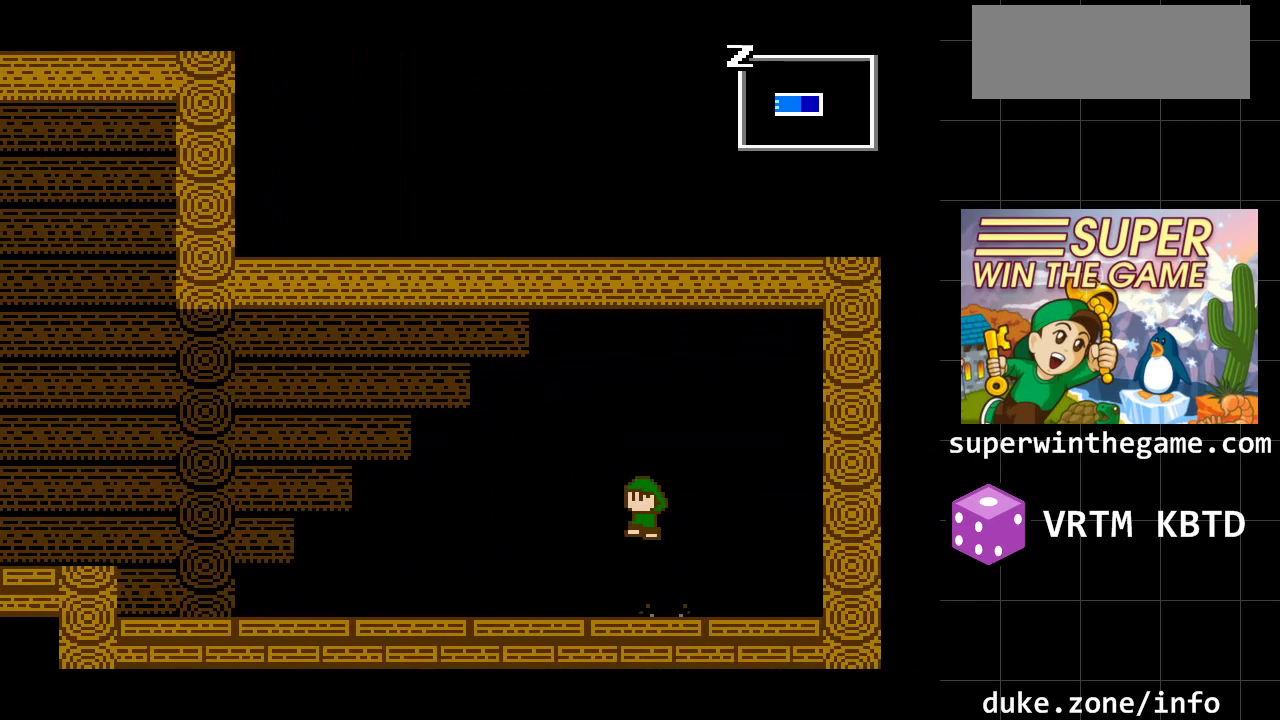
{"buttons": ["DPAD_LEFT"], "events": [[183, "A", "up"]]}
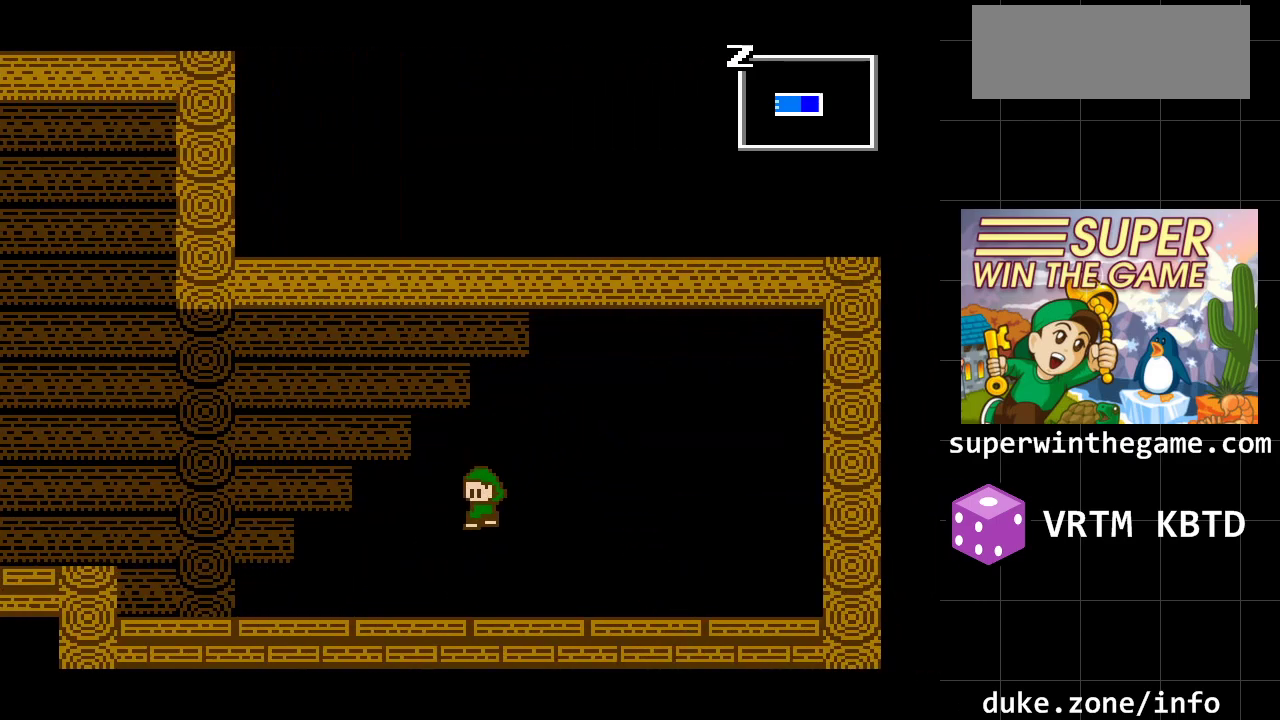
{"buttons": ["DPAD_LEFT"], "events": []}
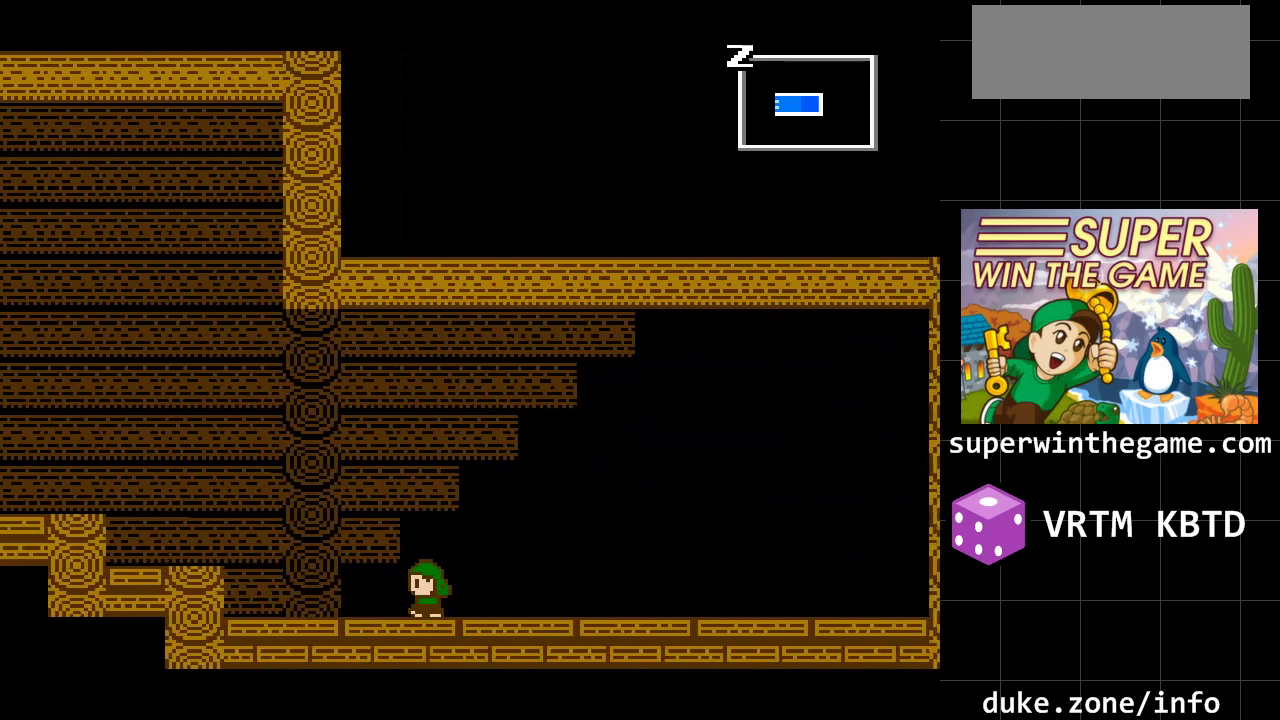
{"buttons": ["A", "DPAD_LEFT"], "events": [[367, "A", "down"]]}
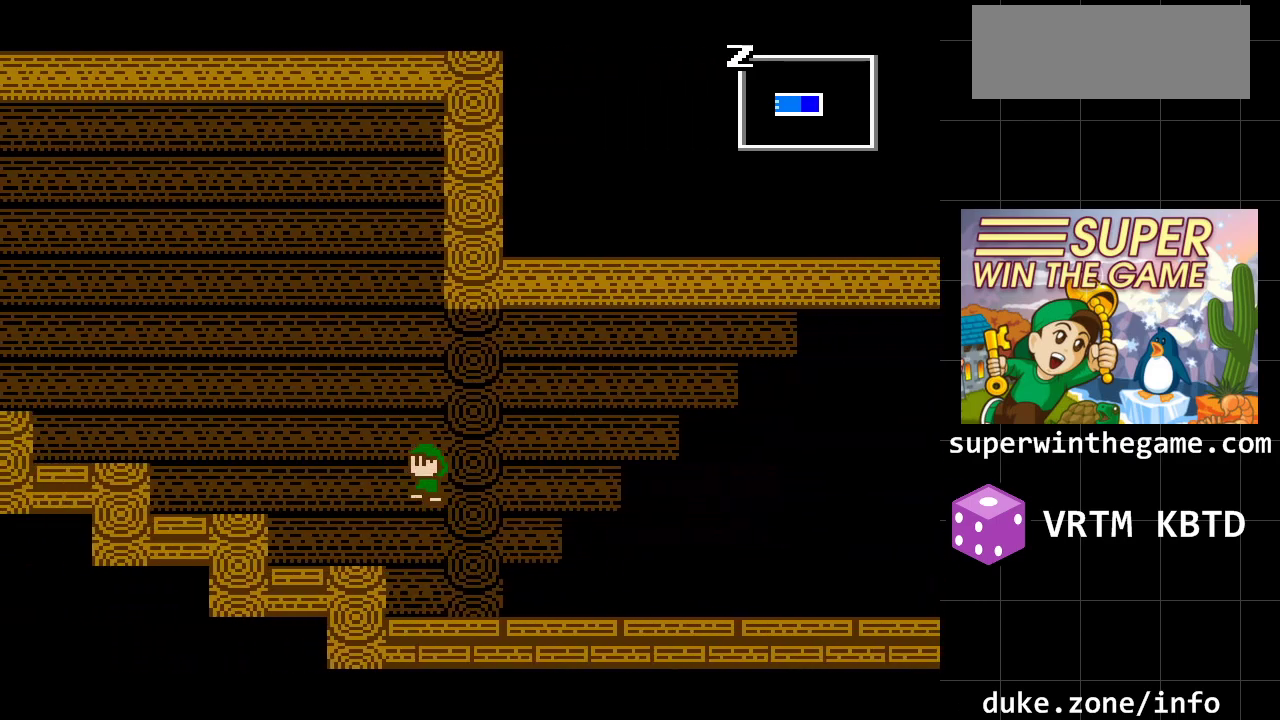
{"buttons": ["DPAD_LEFT"], "events": [[133, "A", "up"], [217, "A", "down"], [417, "A", "up"]]}
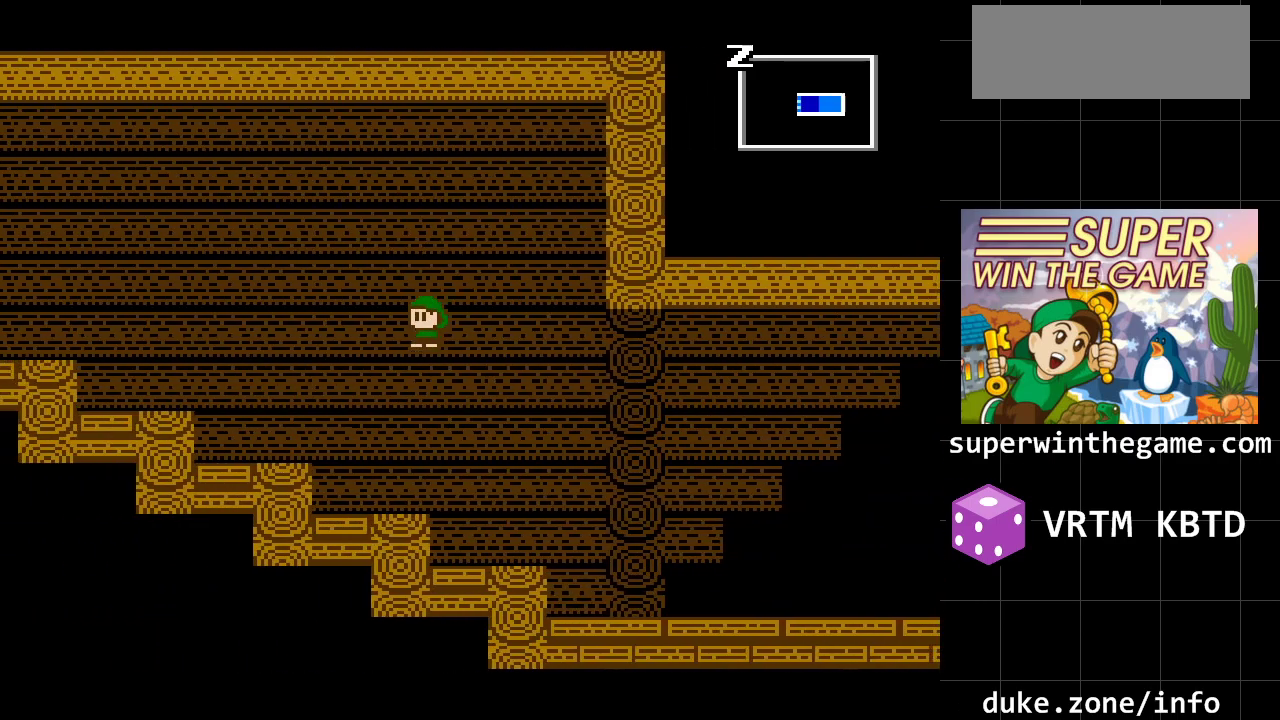
{"buttons": ["A", "DPAD_LEFT"], "events": [[100, "DPAD_LEFT", "up"], [267, "DPAD_LEFT", "down"], [400, "A", "down"]]}
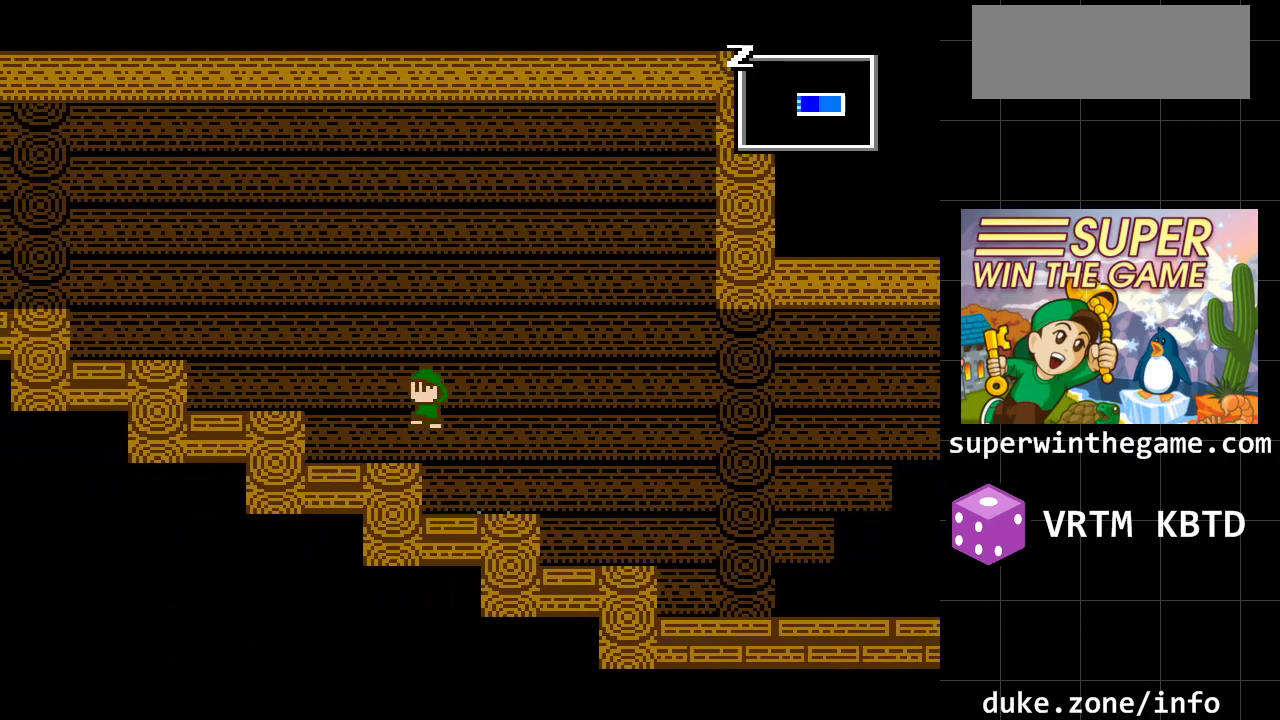
{"buttons": ["A", "DPAD_LEFT"], "events": [[150, "A", "up"], [350, "A", "down"]]}
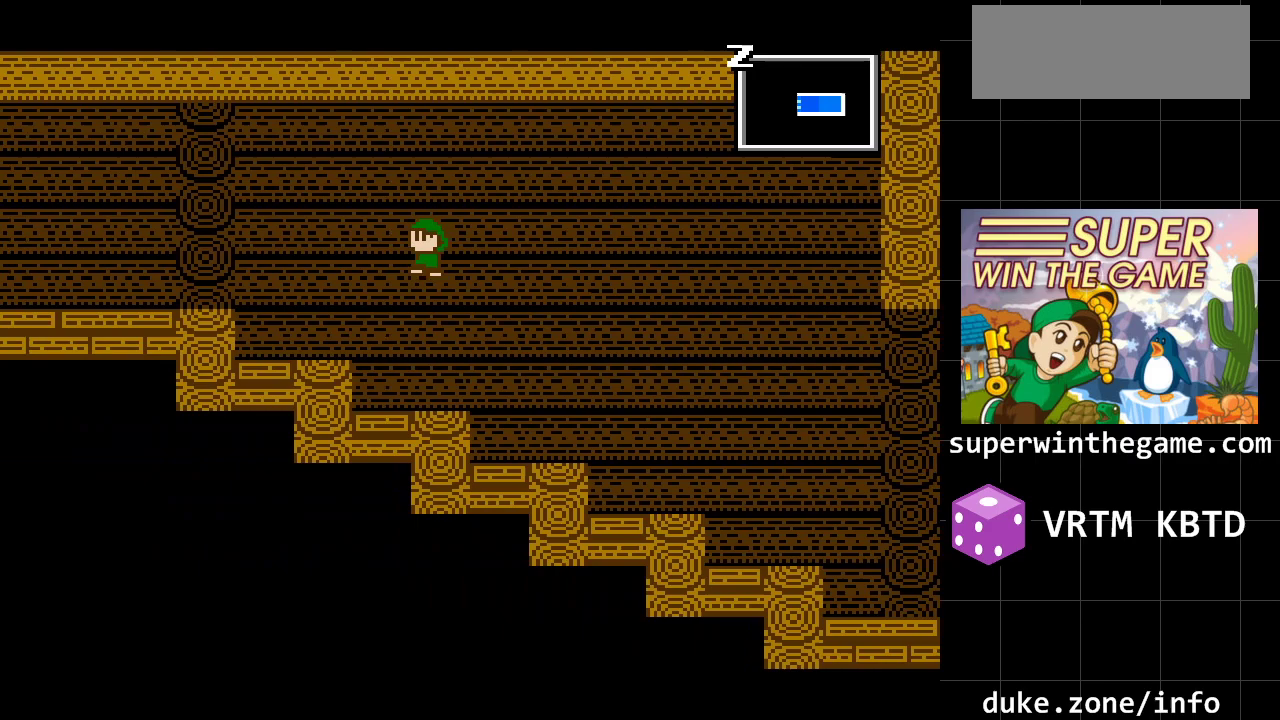
{"buttons": ["A", "DPAD_LEFT"], "events": [[167, "A", "up"], [483, "A", "down"]]}
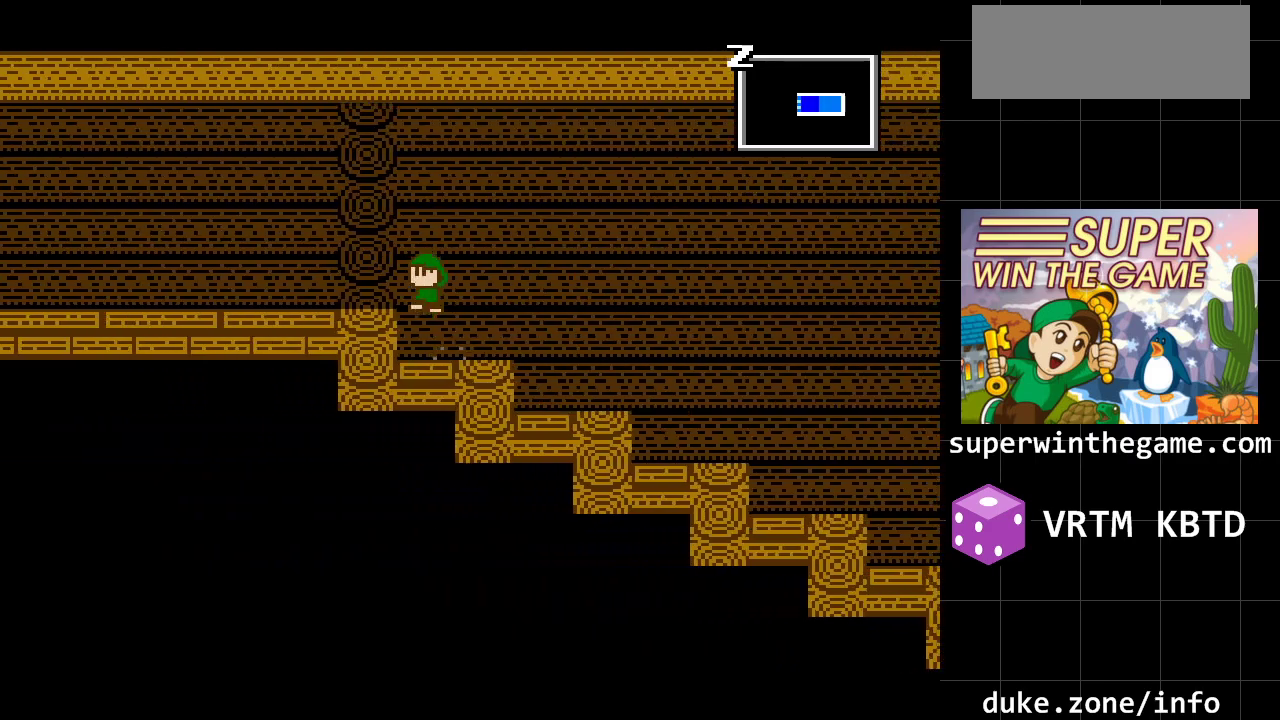
{"buttons": ["DPAD_LEFT"], "events": [[200, "A", "up"]]}
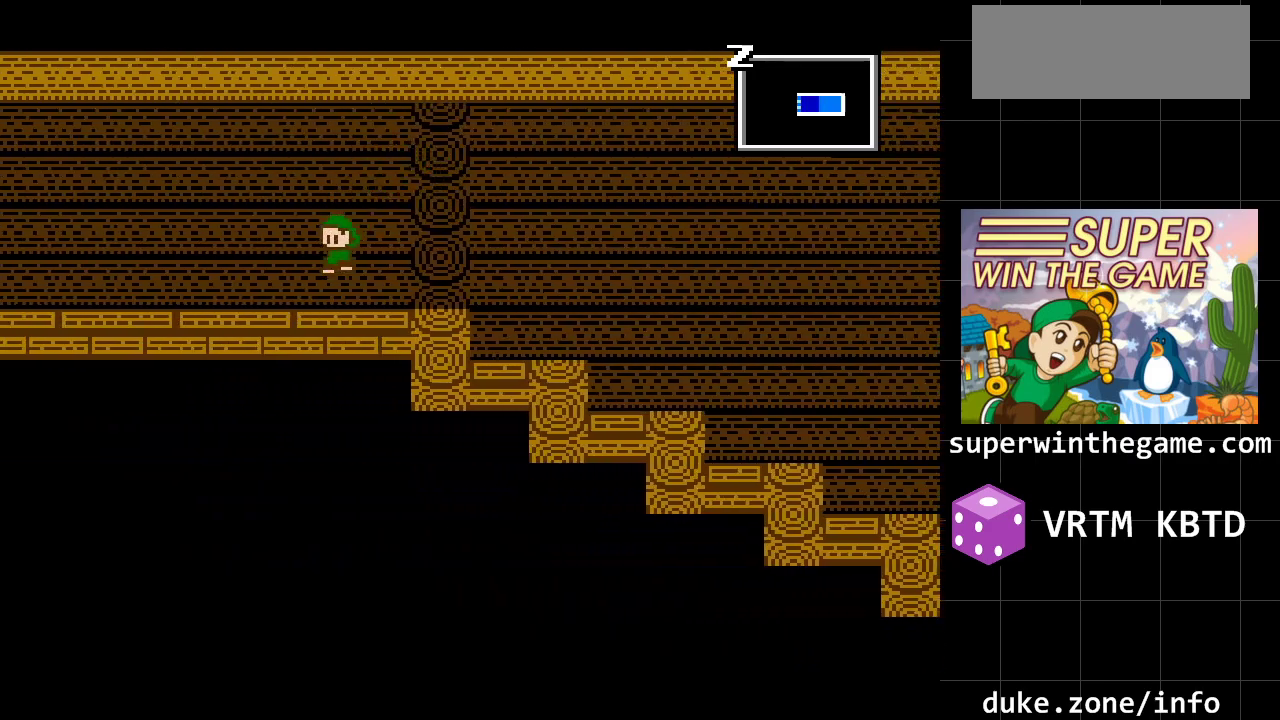
{"buttons": ["A", "DPAD_LEFT"], "events": [[383, "A", "down"]]}
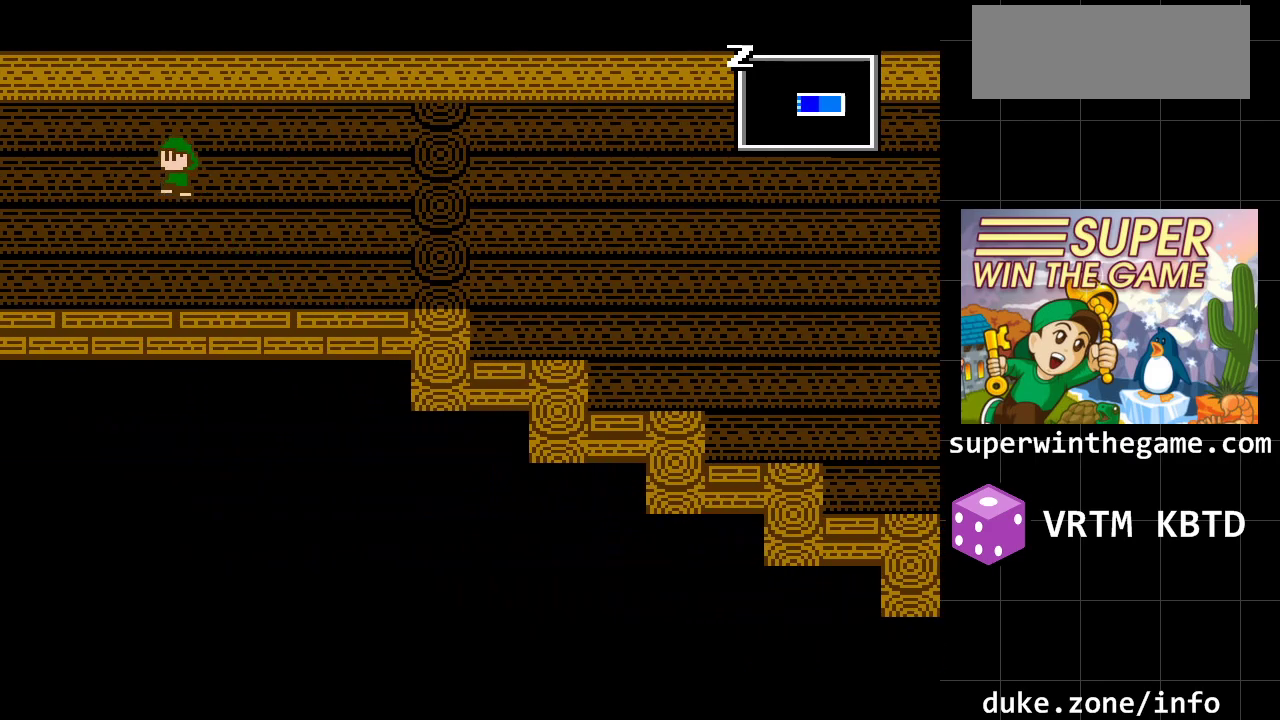
{"buttons": ["DPAD_LEFT"], "events": [[100, "A", "up"]]}
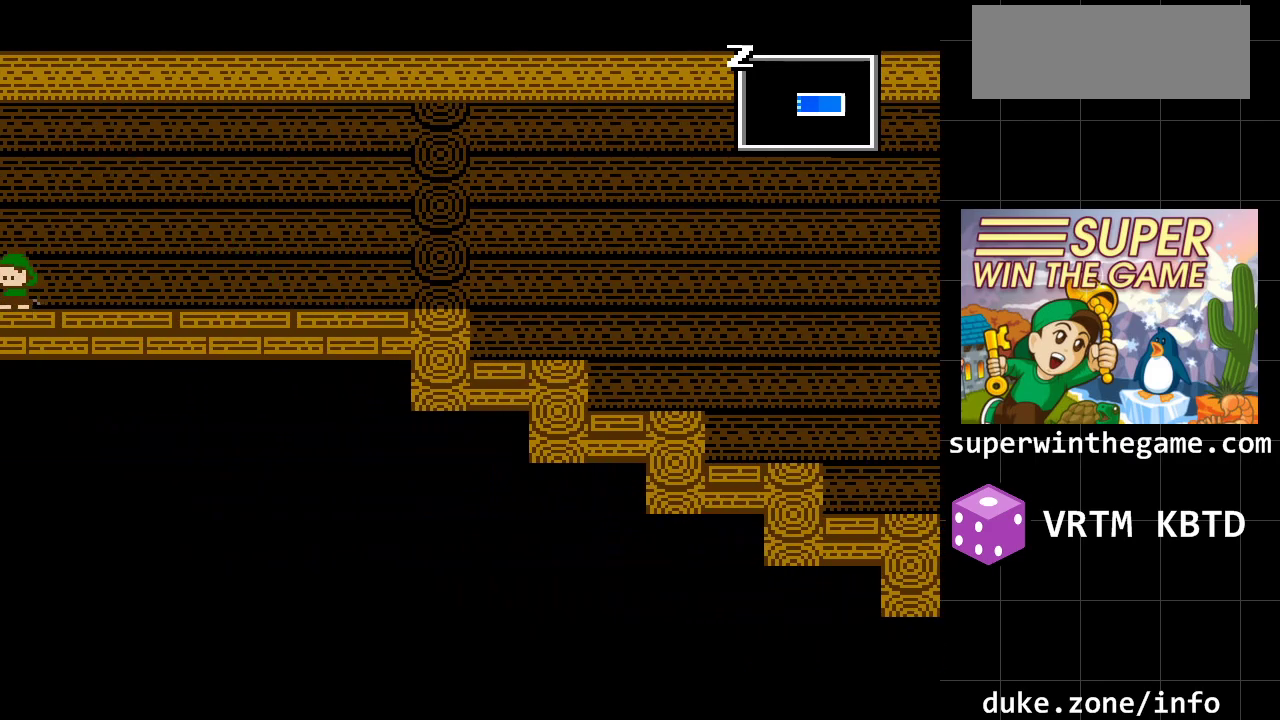
{"buttons": [], "events": [[467, "DPAD_LEFT", "up"]]}
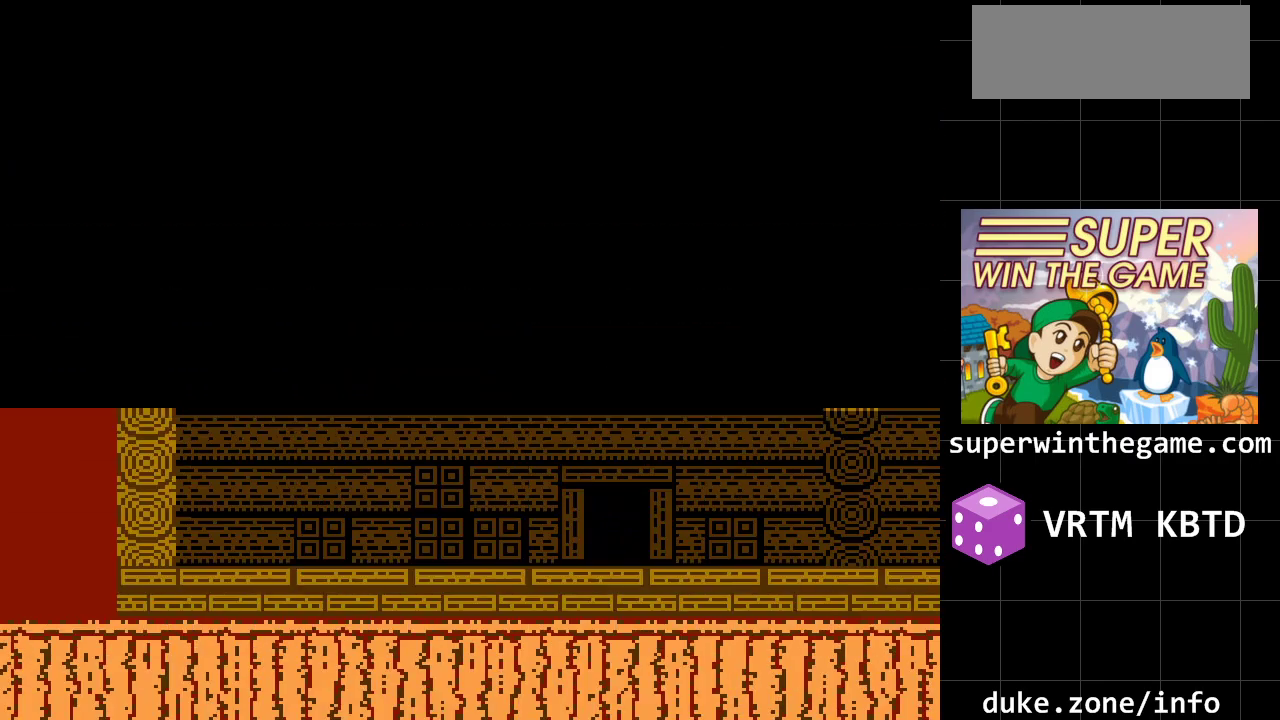
{"buttons": ["DPAD_LEFT"], "events": [[283, "DPAD_LEFT", "down"]]}
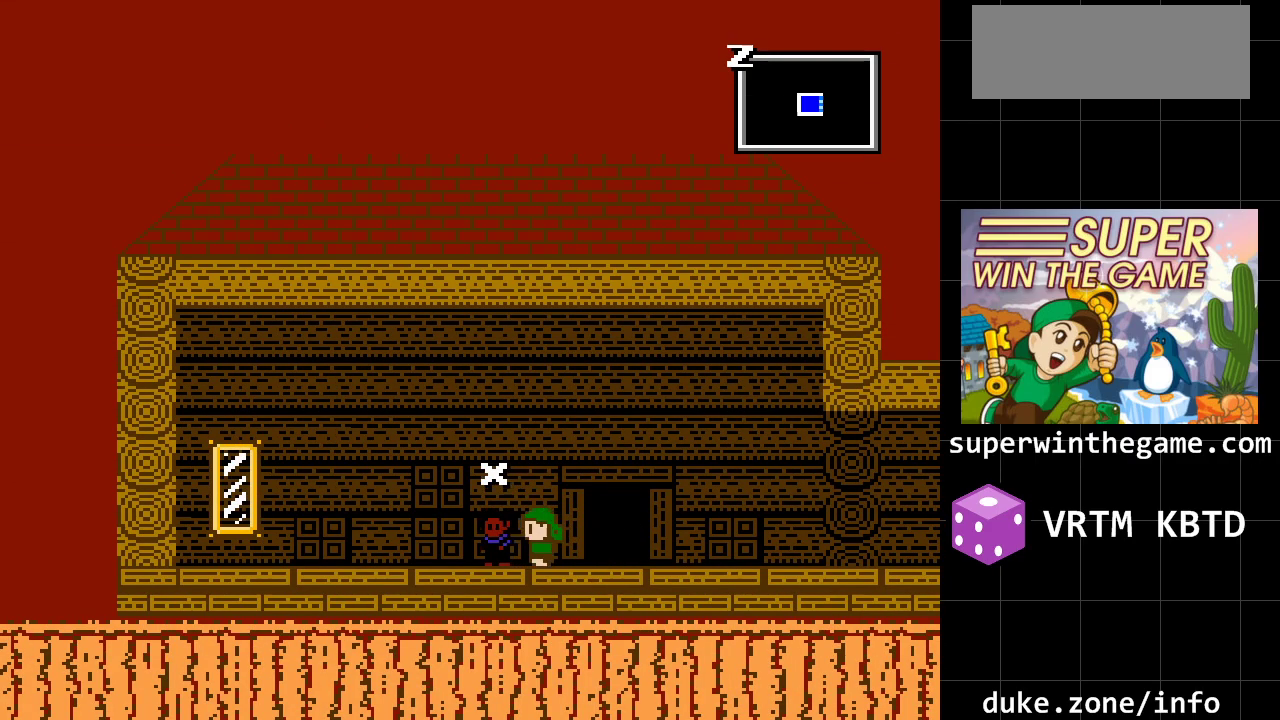
{"buttons": ["DPAD_LEFT"], "events": []}
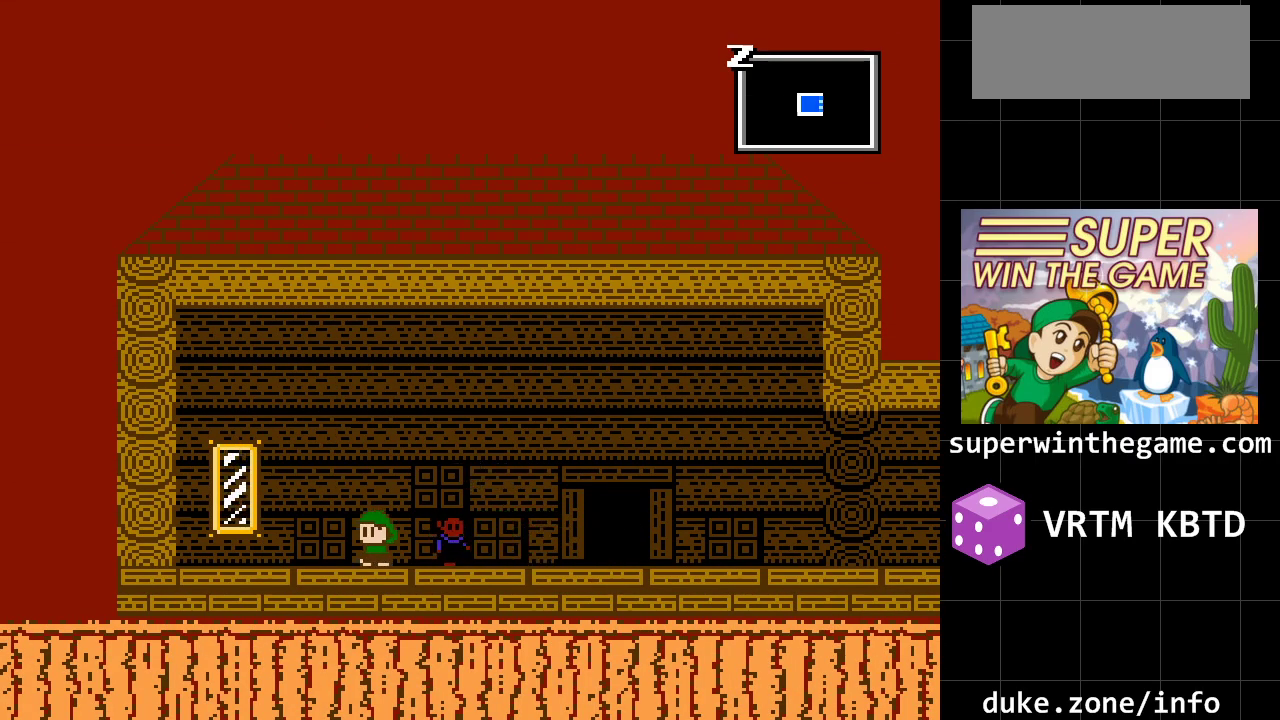
{"buttons": ["DPAD_LEFT"], "events": [[283, "A", "down"], [467, "A", "up"]]}